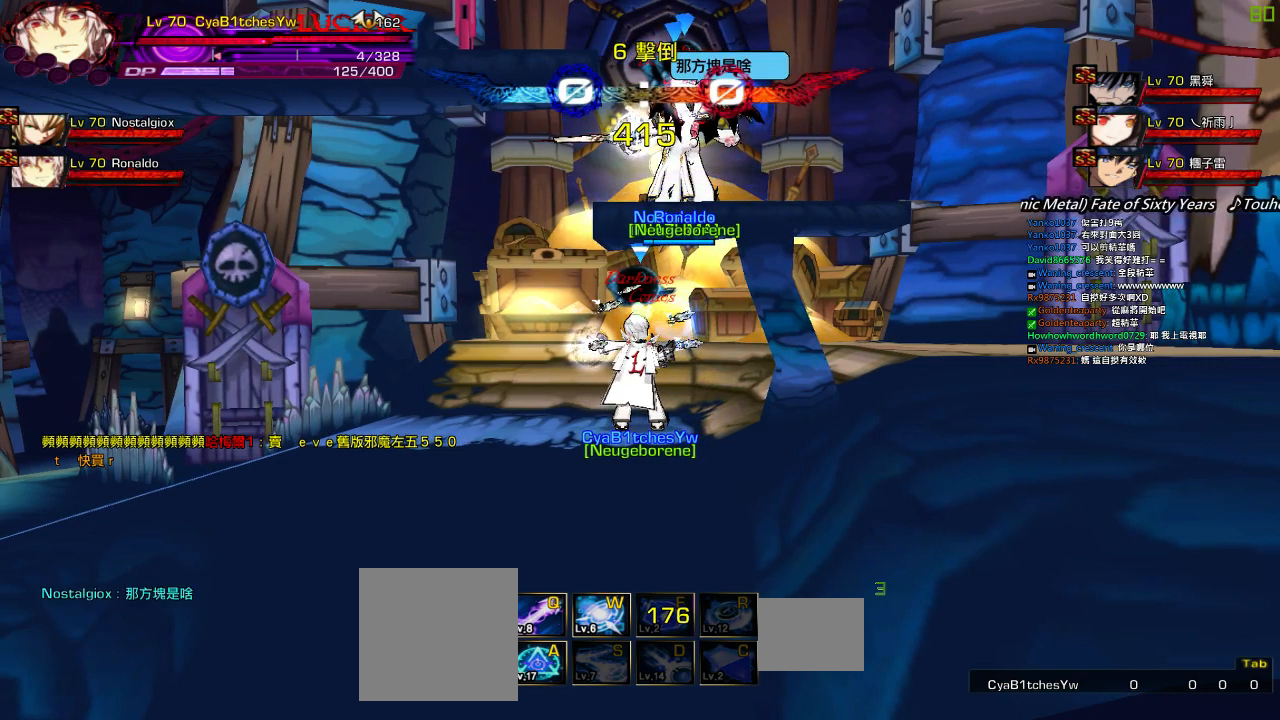
Gameplay with keyboard; each line is a JSON object with the keys held at the frame after it. "events" lists presses ("down") and releases ("up") of "a", "c", "ctrl", "d", "down", "e", "left", "q", "r", "right", "s", "space", "up", "w", "x" and "z" between this image and that frame as [ms after this image, input, new state], when the widget could be followed in between. No other keys are recorded. Mouse input is not recorded.
{"keys": ["left"], "events": [[117, "ctrl", "down"], [184, "ctrl", "up"], [234, "left", "down"], [284, "ctrl", "down"], [334, "ctrl", "up"], [434, "ctrl", "down"], [500, "ctrl", "up"]]}
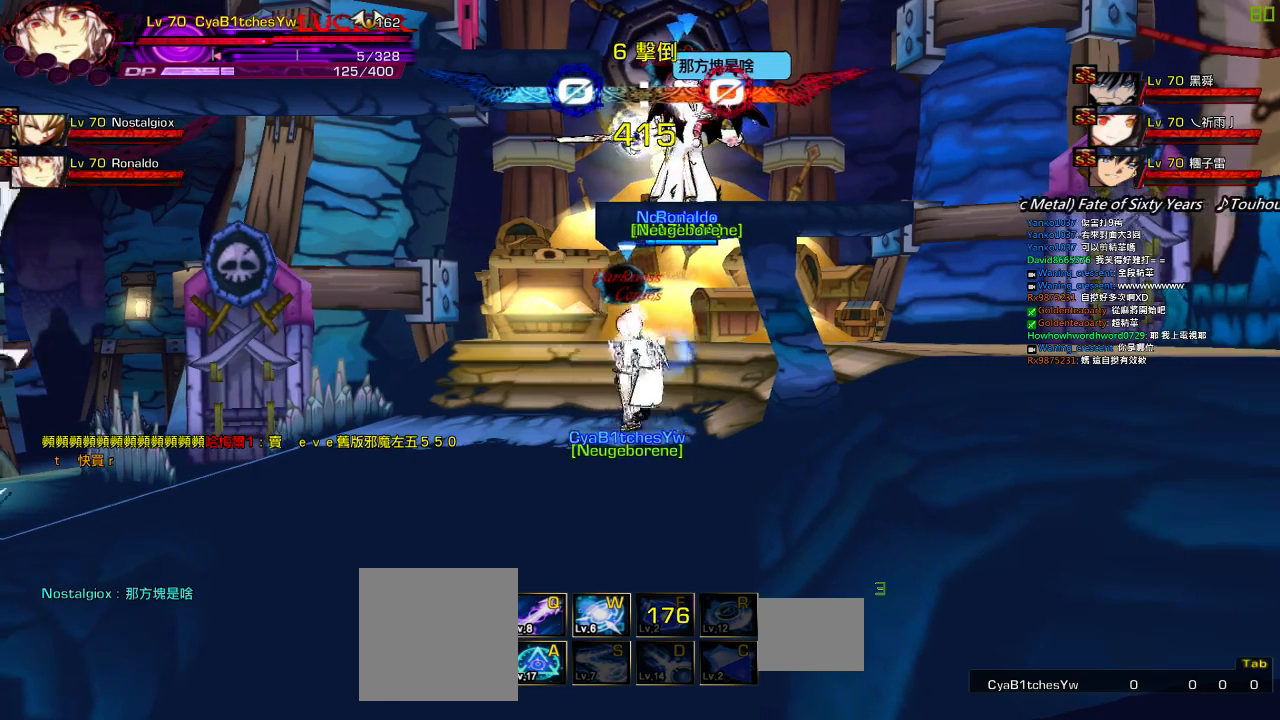
{"keys": ["a", "left"], "events": [[84, "ctrl", "down"], [184, "ctrl", "up"], [234, "ctrl", "down"], [300, "left", "up"], [300, "right", "down"], [350, "ctrl", "up"], [367, "left", "down"], [450, "right", "up"], [467, "a", "down"]]}
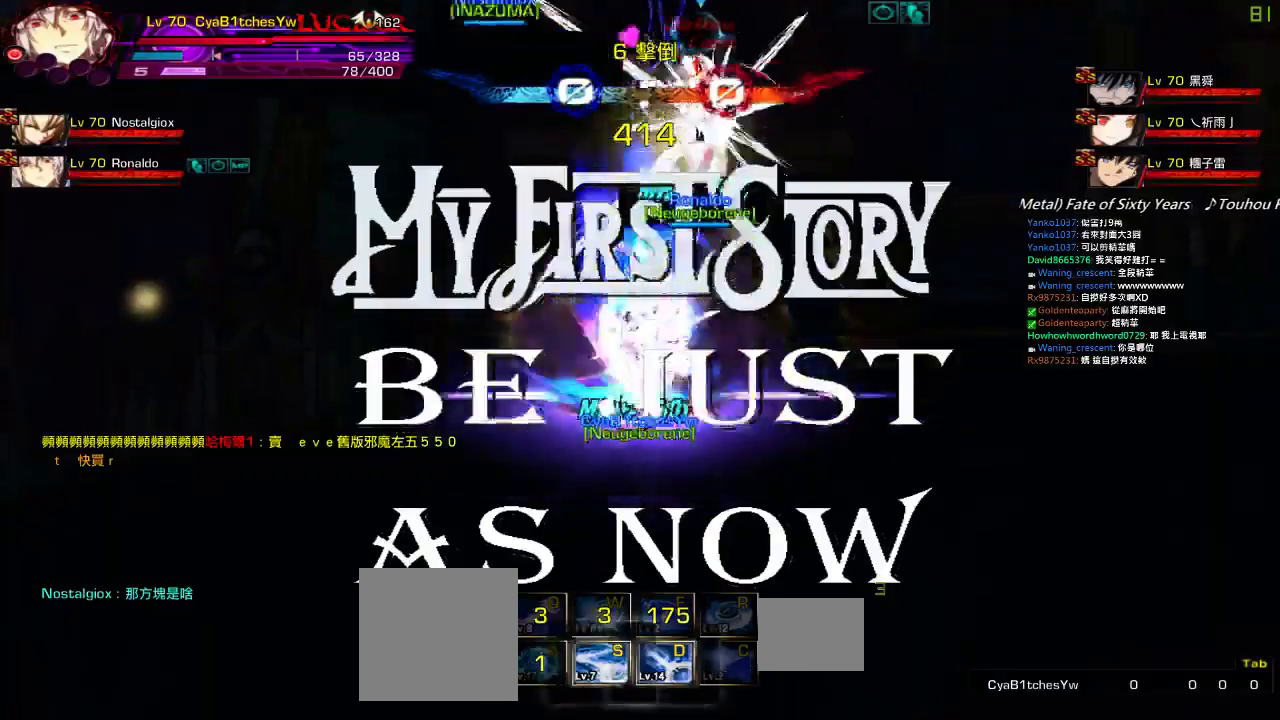
{"keys": [], "events": [[50, "a", "up"], [134, "a", "down"], [217, "a", "up"], [300, "a", "down"], [317, "left", "up"], [367, "a", "up"]]}
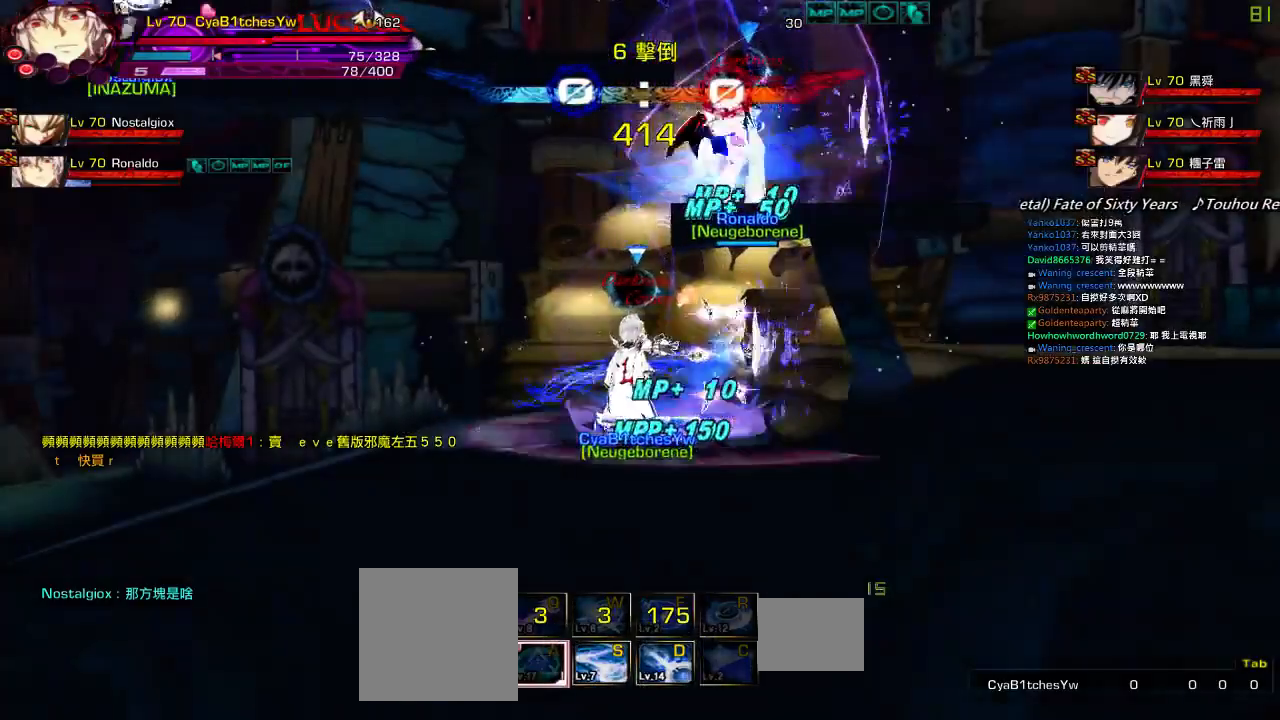
{"keys": ["right"], "events": [[67, "left", "down"], [167, "left", "up"], [234, "left", "down"], [267, "up", "down"], [284, "right", "down"], [367, "left", "up"], [384, "right", "up"], [384, "up", "up"], [484, "right", "down"]]}
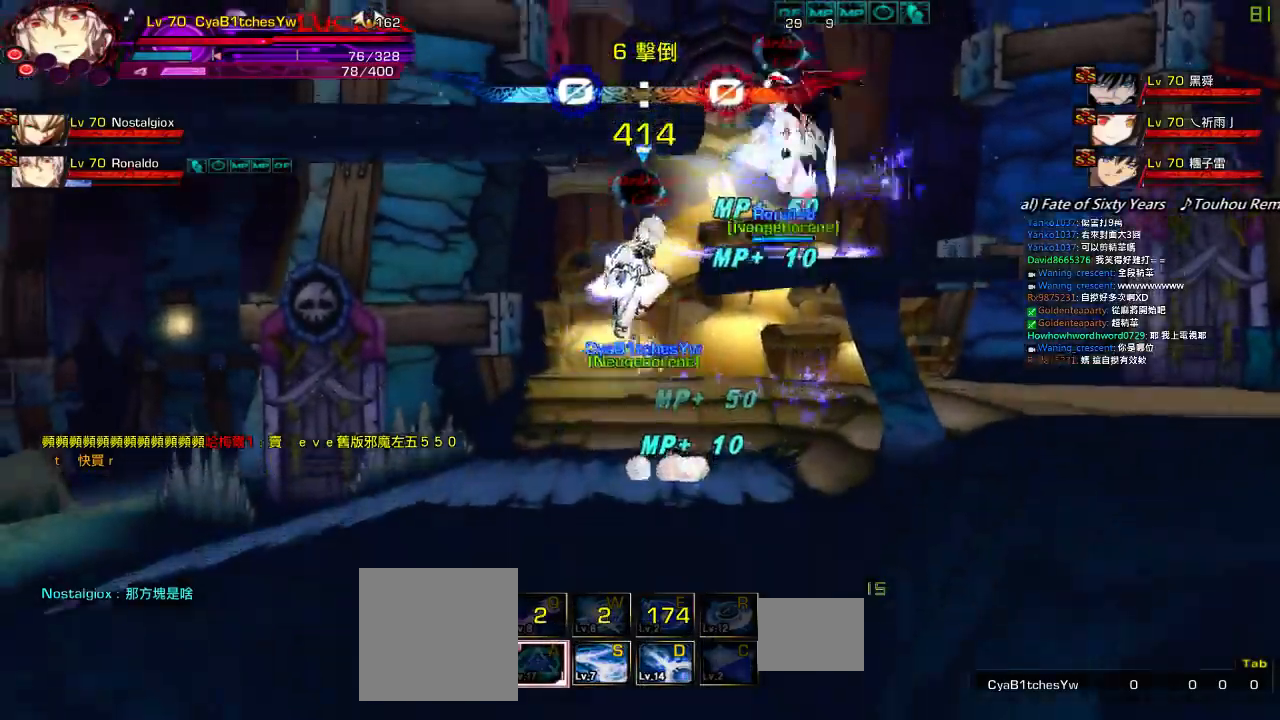
{"keys": ["left", "up"], "events": [[34, "up", "down"], [84, "up", "up"], [134, "right", "up"], [217, "down", "down"], [300, "left", "down"], [317, "down", "up"], [367, "left", "up"], [400, "left", "down"], [500, "up", "down"]]}
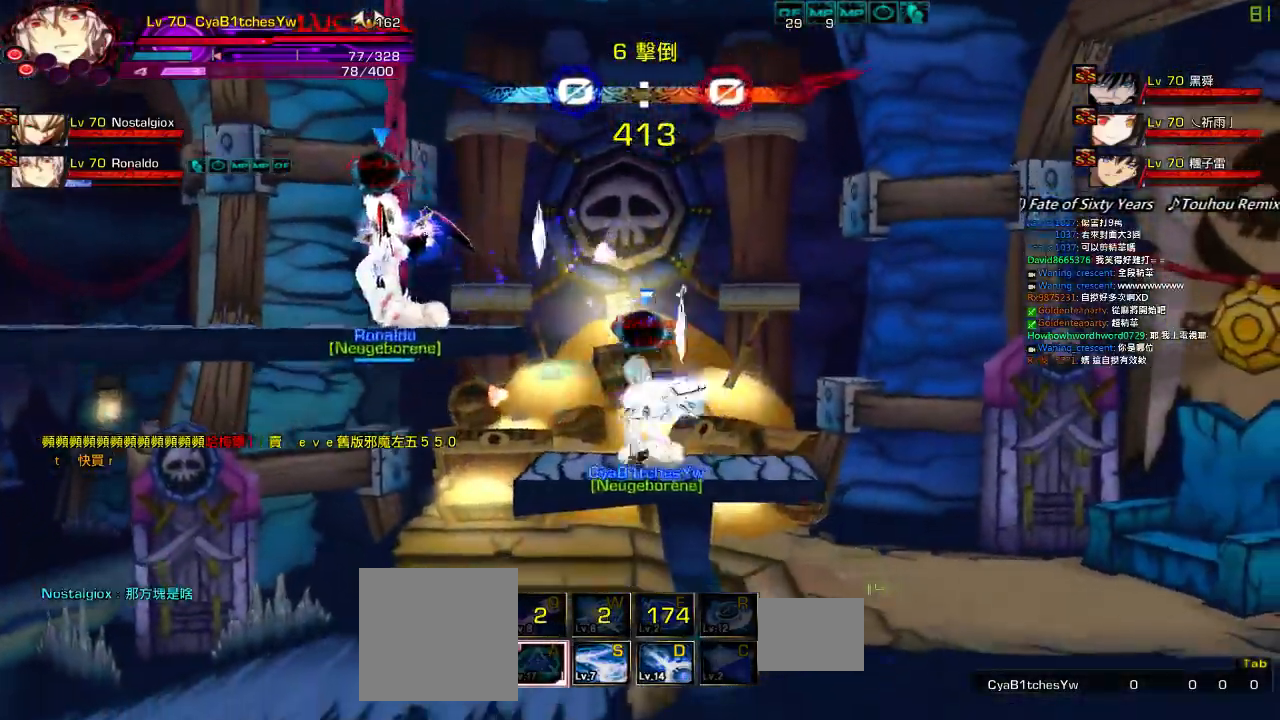
{"keys": [], "events": [[17, "left", "up"], [17, "right", "down"], [100, "left", "down"], [100, "right", "up"], [117, "up", "up"], [200, "left", "up"], [267, "left", "down"], [400, "up", "down"], [484, "left", "up"], [484, "up", "up"]]}
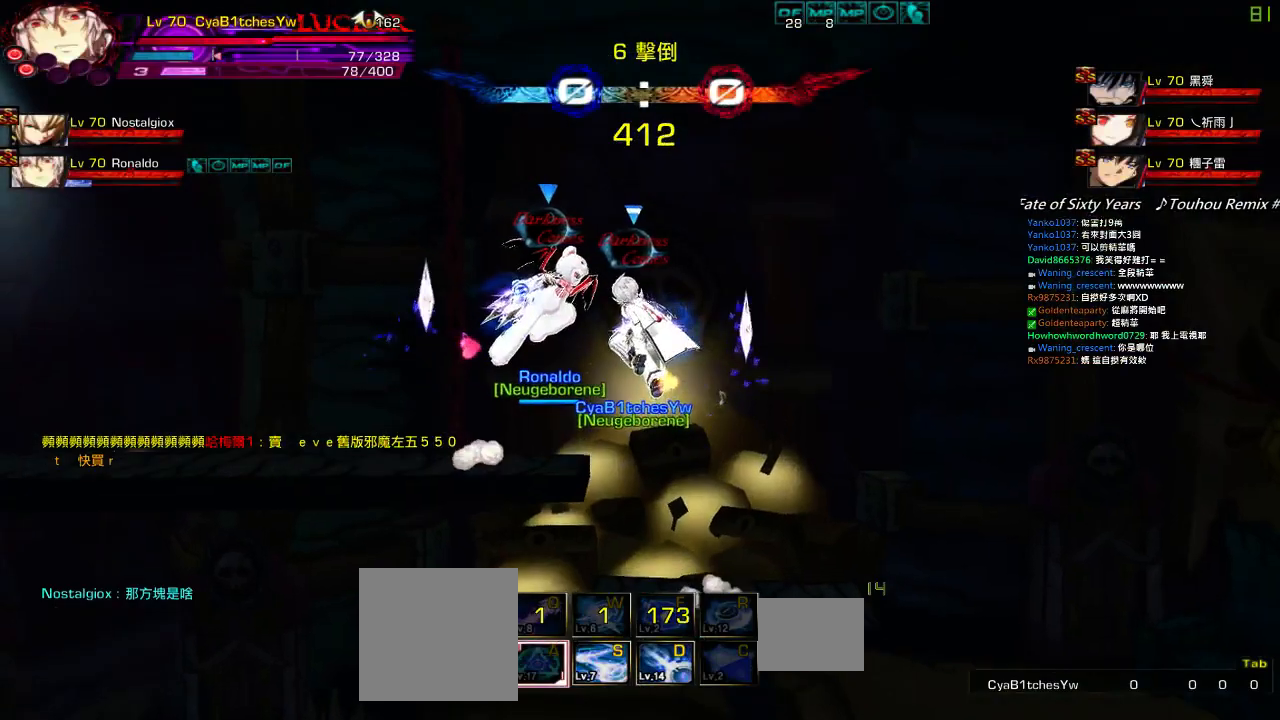
{"keys": ["left"], "events": [[84, "down", "down"], [184, "down", "up"], [450, "left", "down"]]}
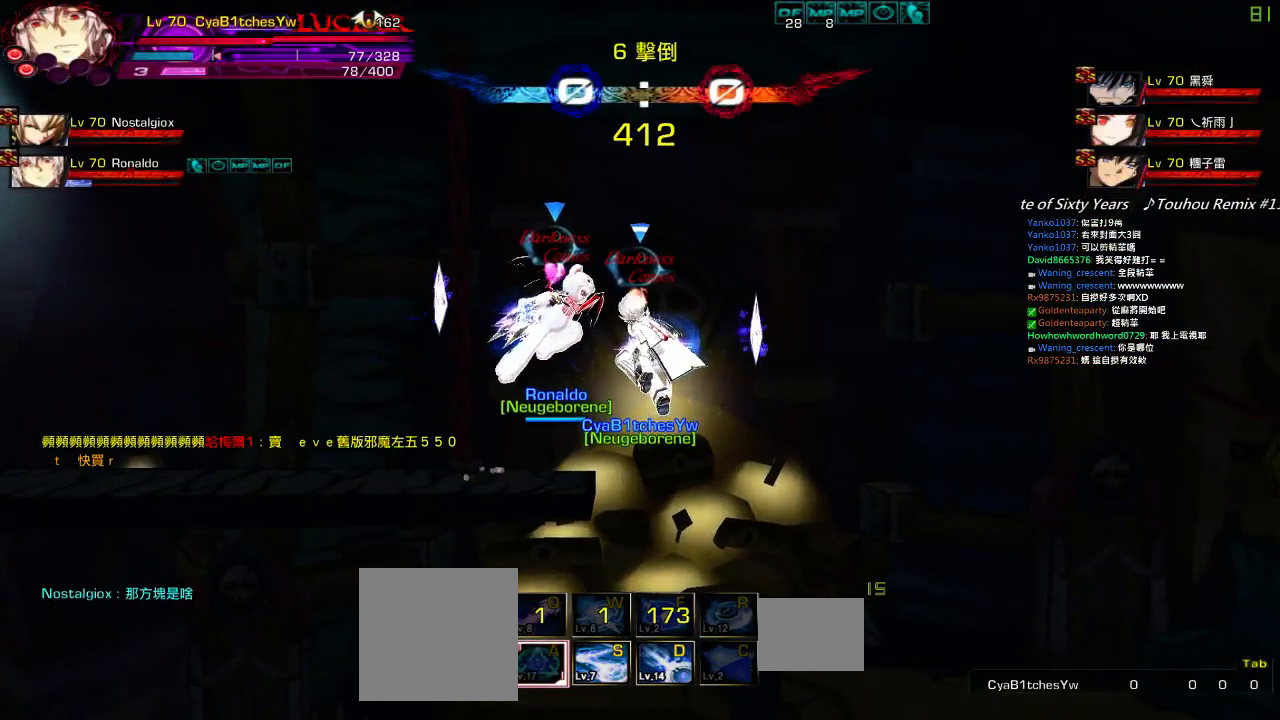
{"keys": ["down", "left"], "events": [[417, "down", "down"]]}
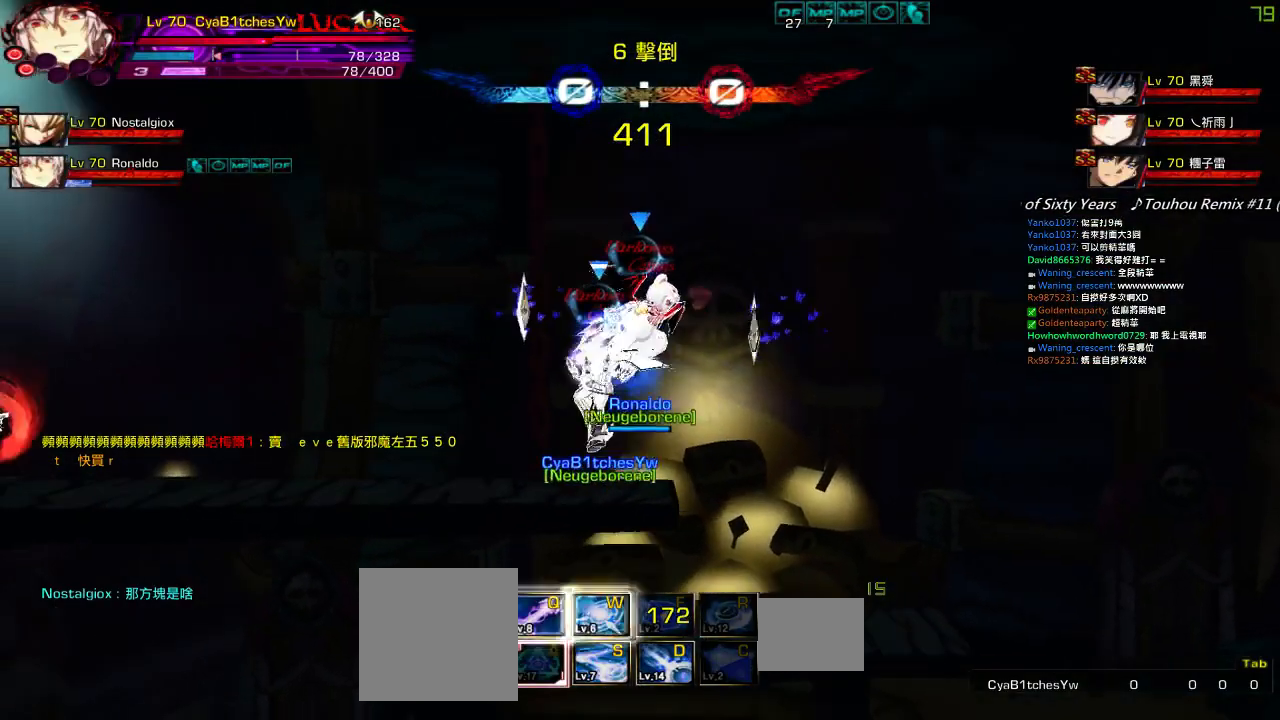
{"keys": [], "events": [[67, "down", "up"], [117, "left", "up"], [117, "right", "down"], [150, "q", "down"], [217, "right", "up"], [250, "q", "up"], [267, "right", "down"], [317, "down", "down"], [367, "left", "down"], [417, "right", "up"], [450, "down", "up"], [467, "left", "up"]]}
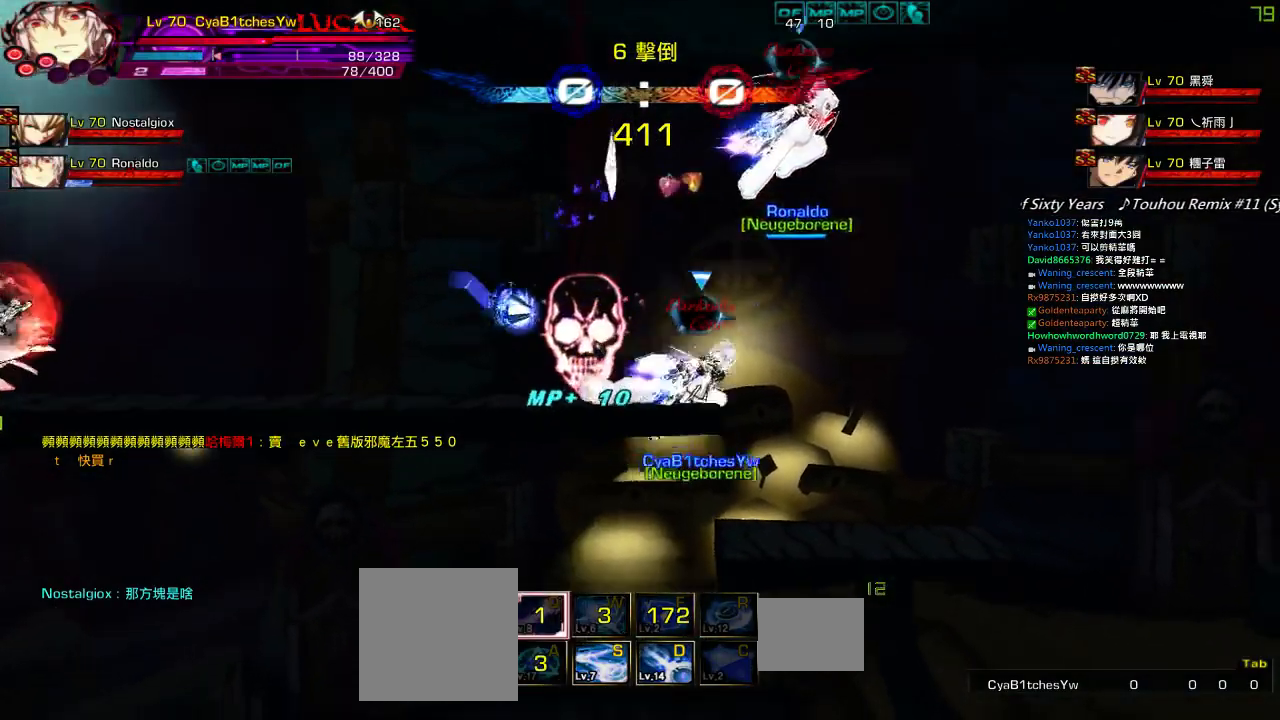
{"keys": ["down", "left", "z"], "events": [[17, "left", "down"], [184, "up", "down"], [217, "right", "down"], [284, "left", "up"], [317, "left", "down"], [317, "right", "up"], [350, "up", "up"], [417, "down", "down"], [417, "z", "down"]]}
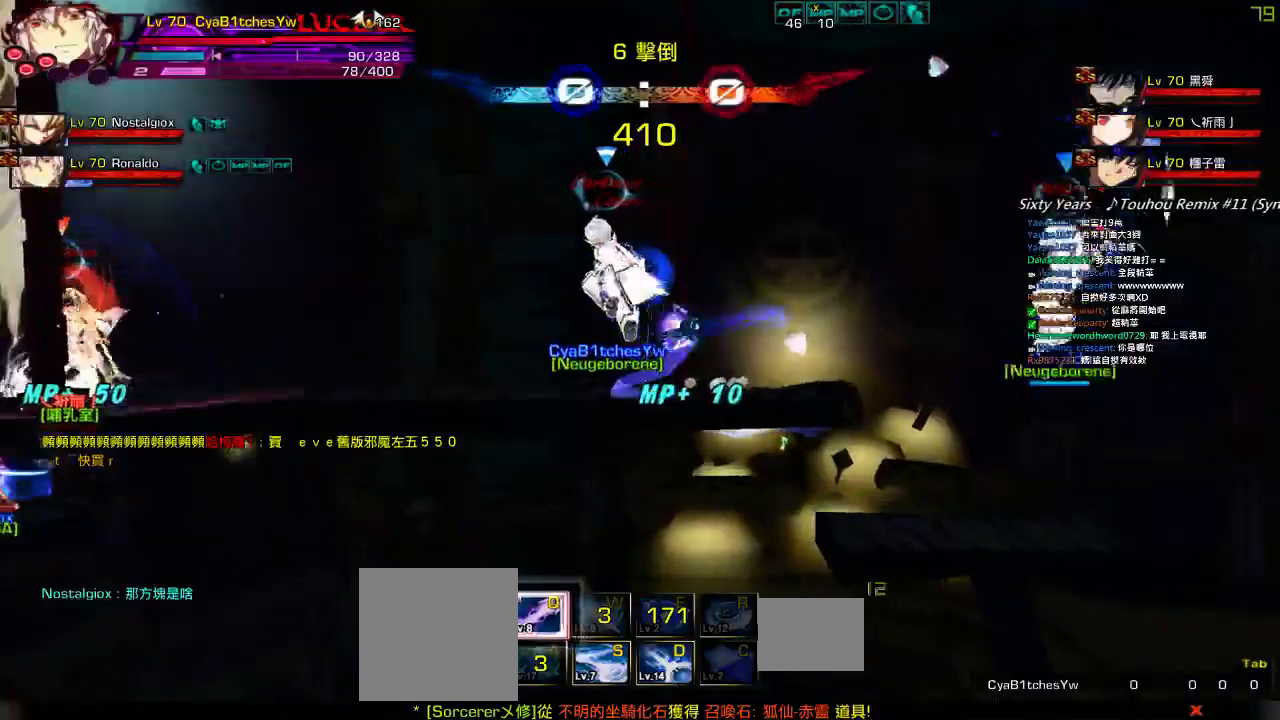
{"keys": [], "events": [[50, "down", "up"], [50, "left", "up"], [50, "z", "up"], [167, "up", "down"], [234, "right", "down"], [317, "right", "up"], [317, "up", "up"], [384, "right", "down"], [417, "up", "down"], [500, "right", "up"], [500, "up", "up"]]}
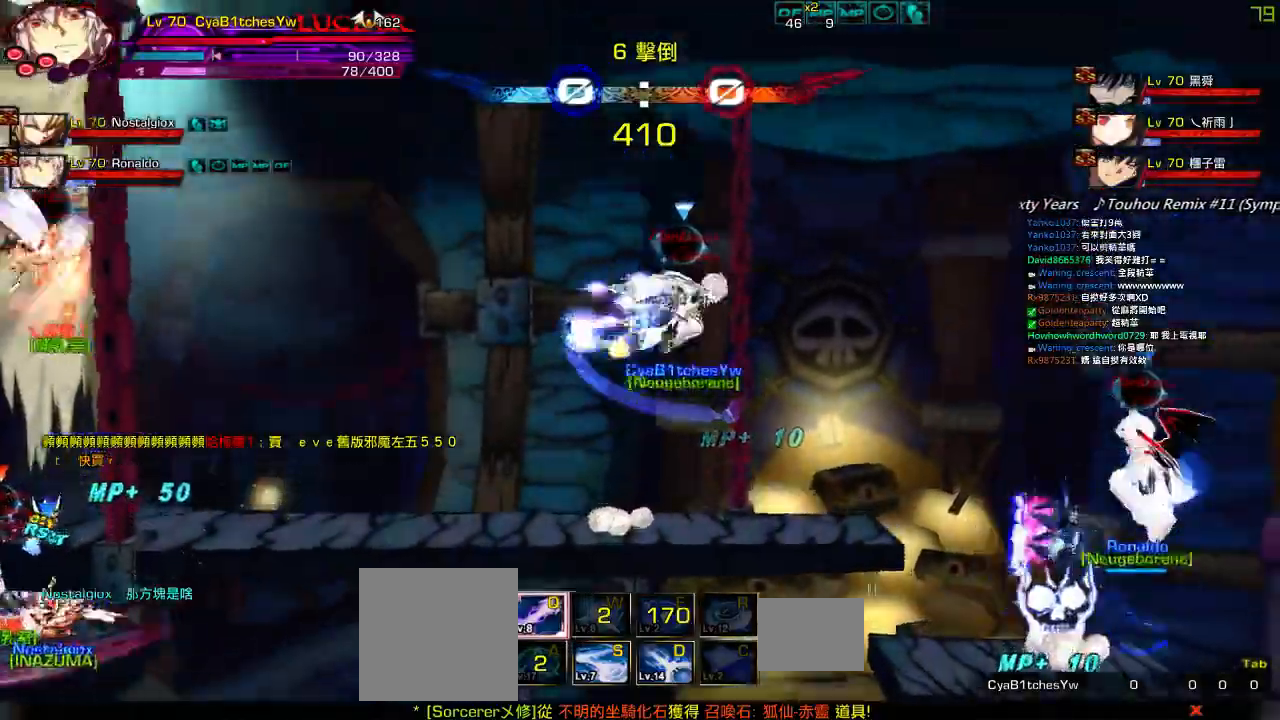
{"keys": ["x"], "events": [[100, "down", "down"], [100, "left", "down"], [217, "down", "up"], [217, "z", "down"], [284, "left", "up"], [317, "z", "up"], [417, "x", "down"]]}
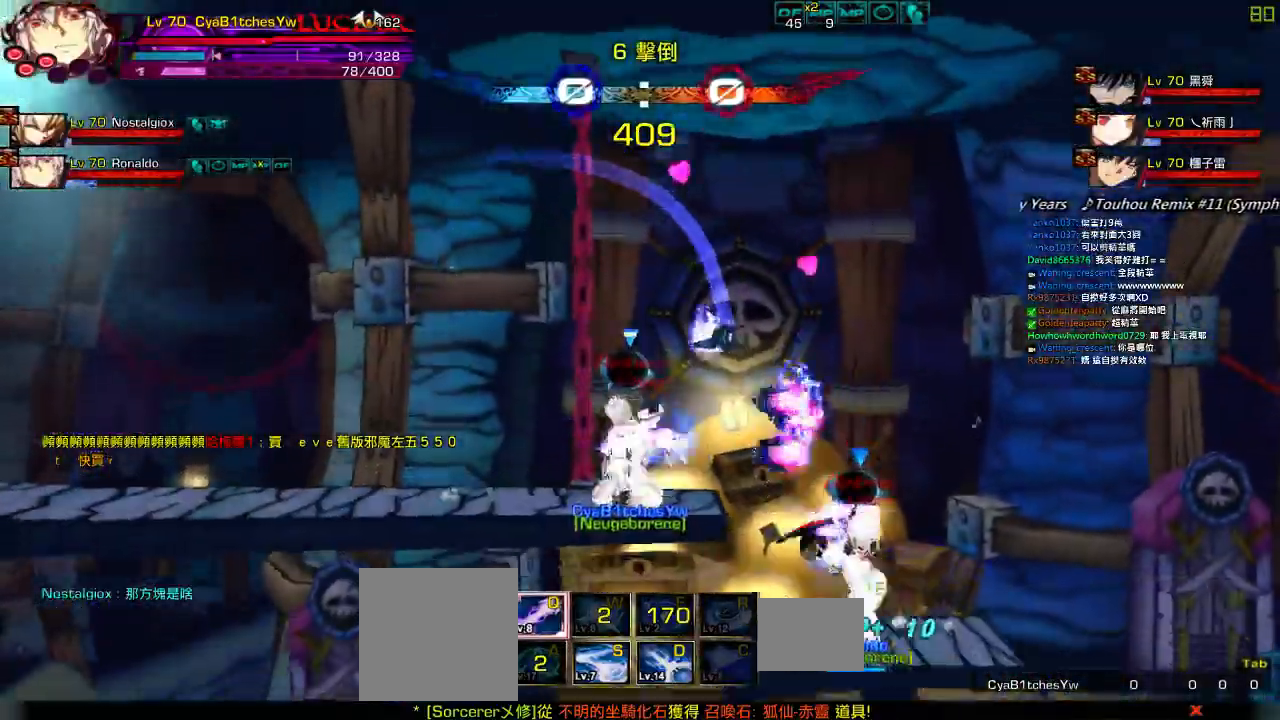
{"keys": [], "events": [[17, "x", "up"], [84, "x", "down"], [134, "x", "up"], [234, "x", "down"], [334, "x", "up"]]}
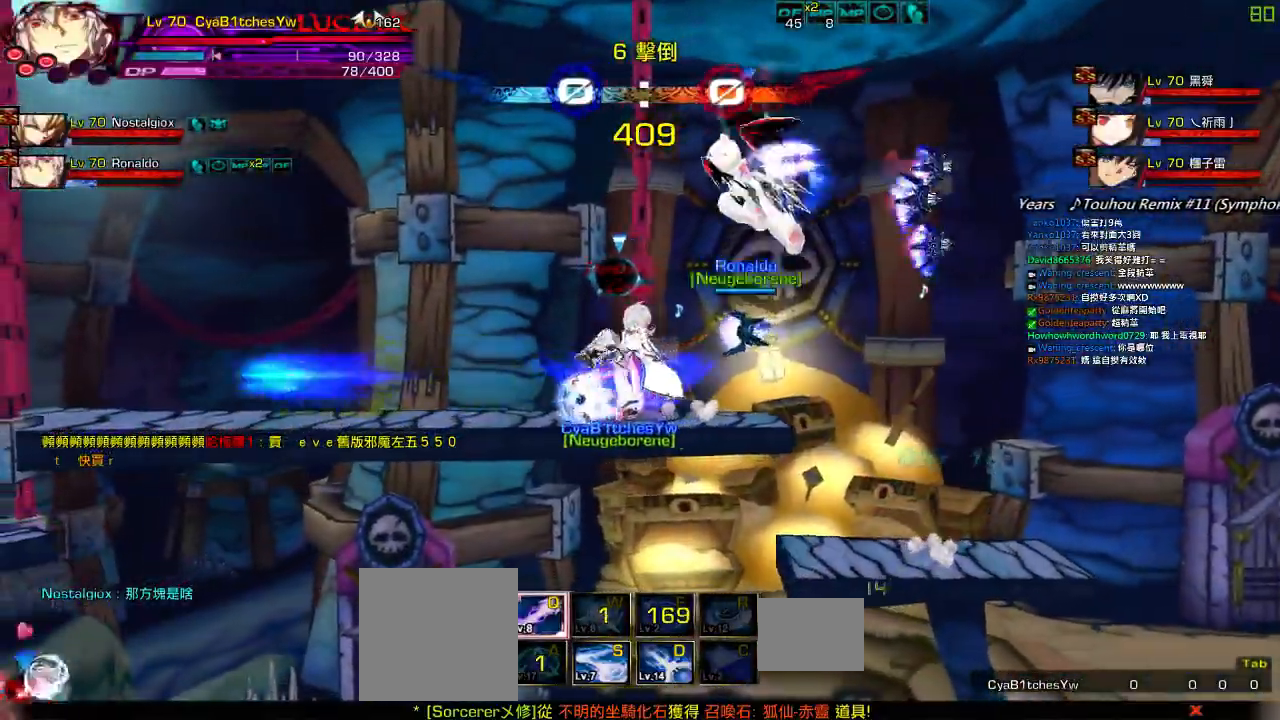
{"keys": [], "events": [[134, "right", "down"], [234, "right", "up"], [317, "right", "down"], [334, "up", "down"], [417, "left", "down"], [417, "right", "up"], [434, "up", "up"], [484, "left", "up"]]}
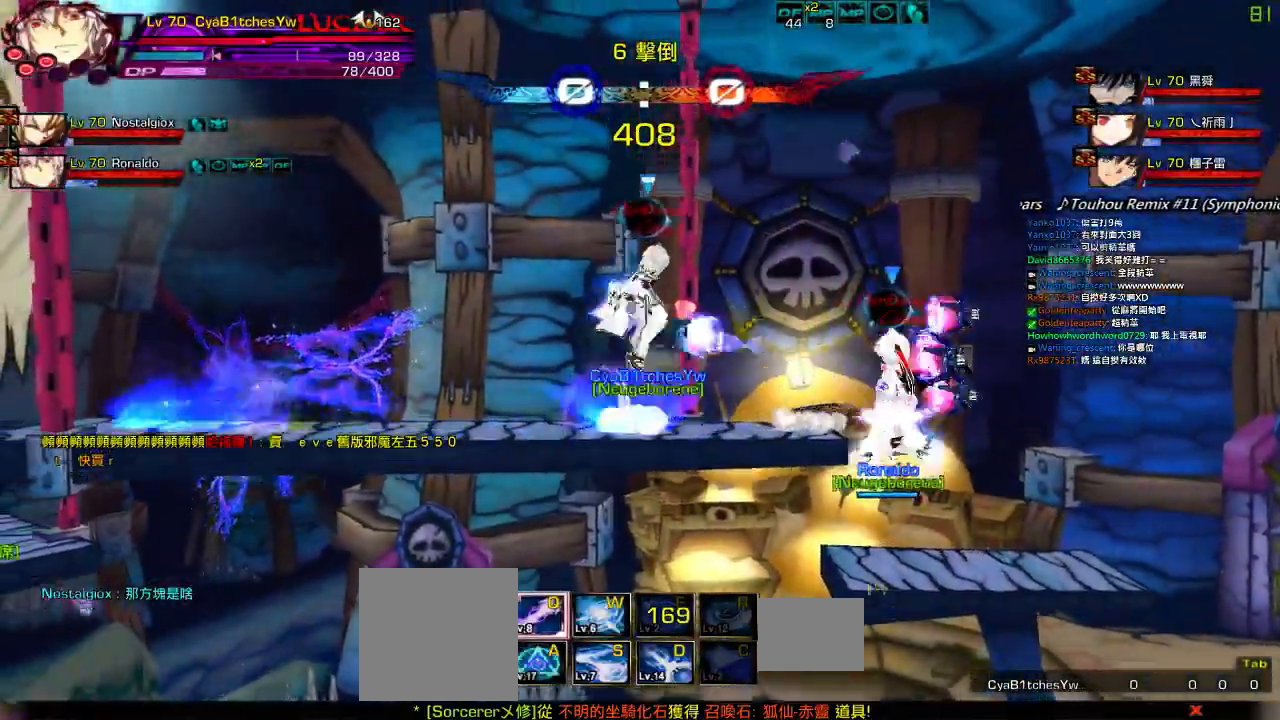
{"keys": ["left", "z"], "events": [[17, "left", "down"], [117, "up", "down"], [184, "left", "up"], [217, "up", "up"], [300, "down", "down"], [350, "right", "down"], [367, "left", "down"], [384, "right", "up"], [450, "down", "up"], [450, "z", "down"]]}
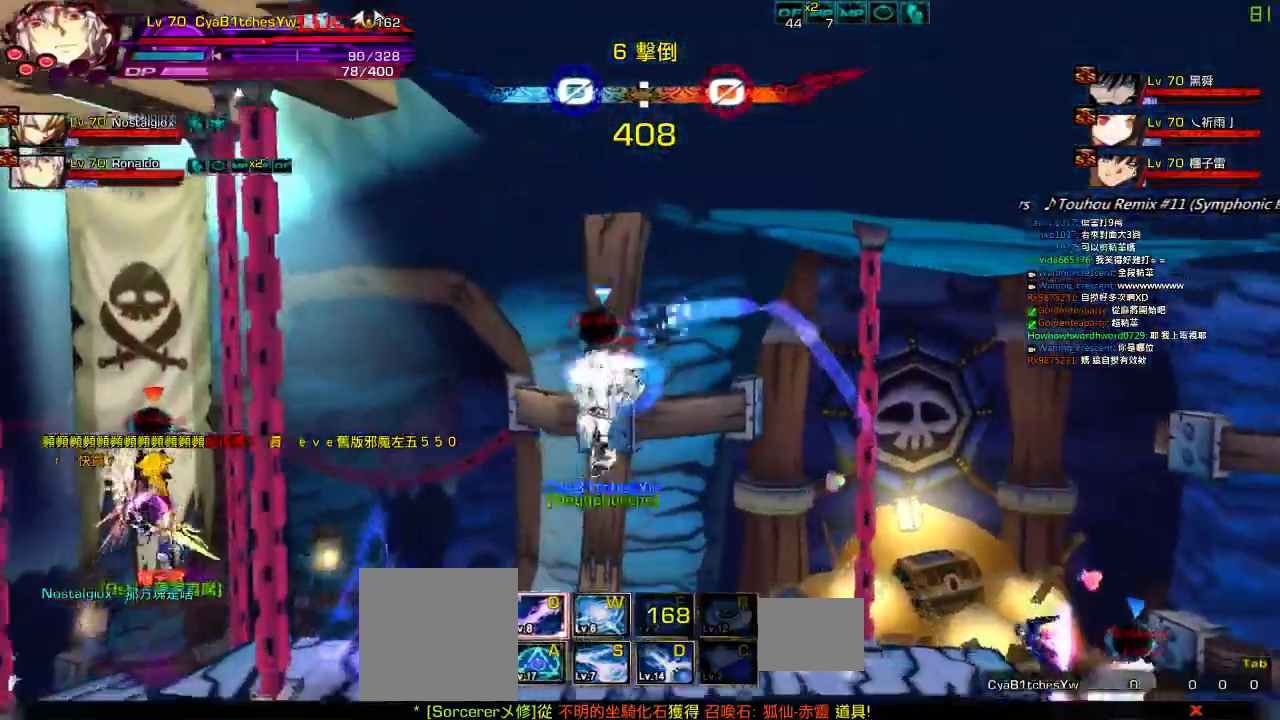
{"keys": [], "events": [[50, "z", "up"], [150, "a", "down"], [184, "a", "up"], [284, "a", "down"], [334, "a", "up"], [367, "up", "down"], [384, "right", "down"], [434, "left", "up"], [467, "right", "up"], [467, "up", "up"]]}
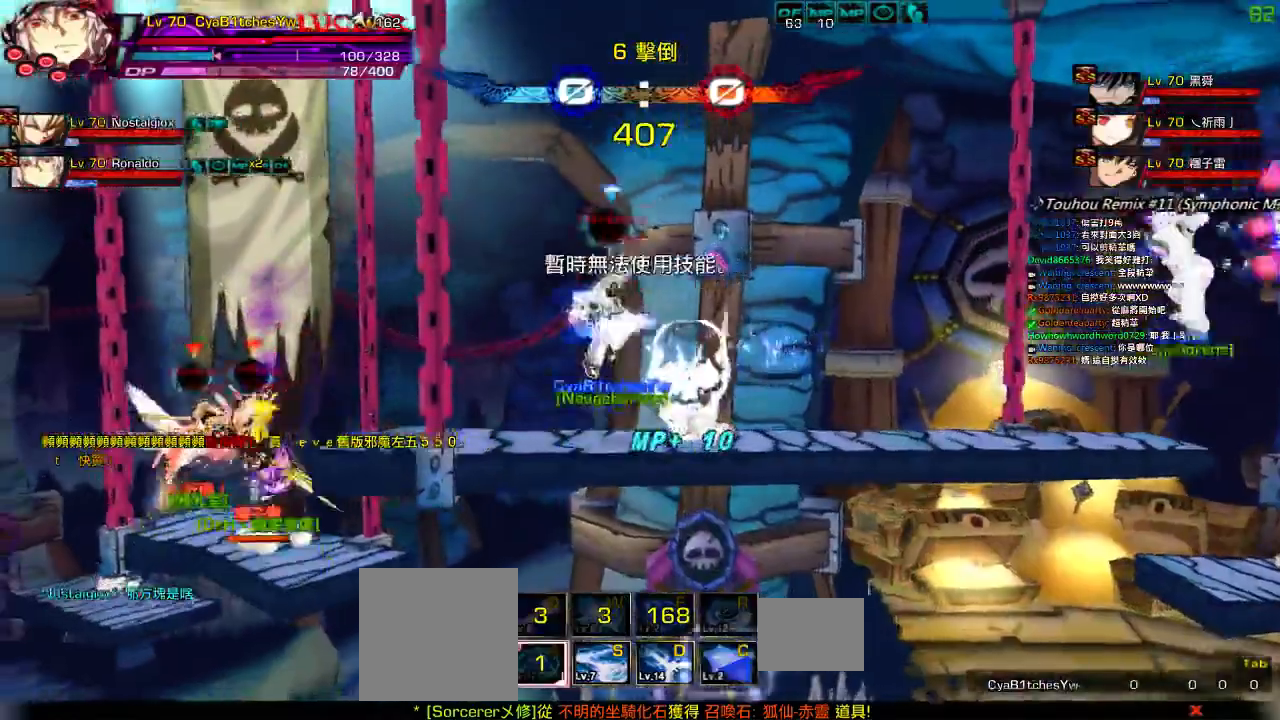
{"keys": [], "events": [[34, "right", "down"], [84, "up", "down"], [184, "right", "up"], [184, "up", "up"], [267, "down", "down"], [284, "left", "down"], [367, "down", "up"], [367, "z", "down"], [434, "left", "up"], [467, "z", "up"]]}
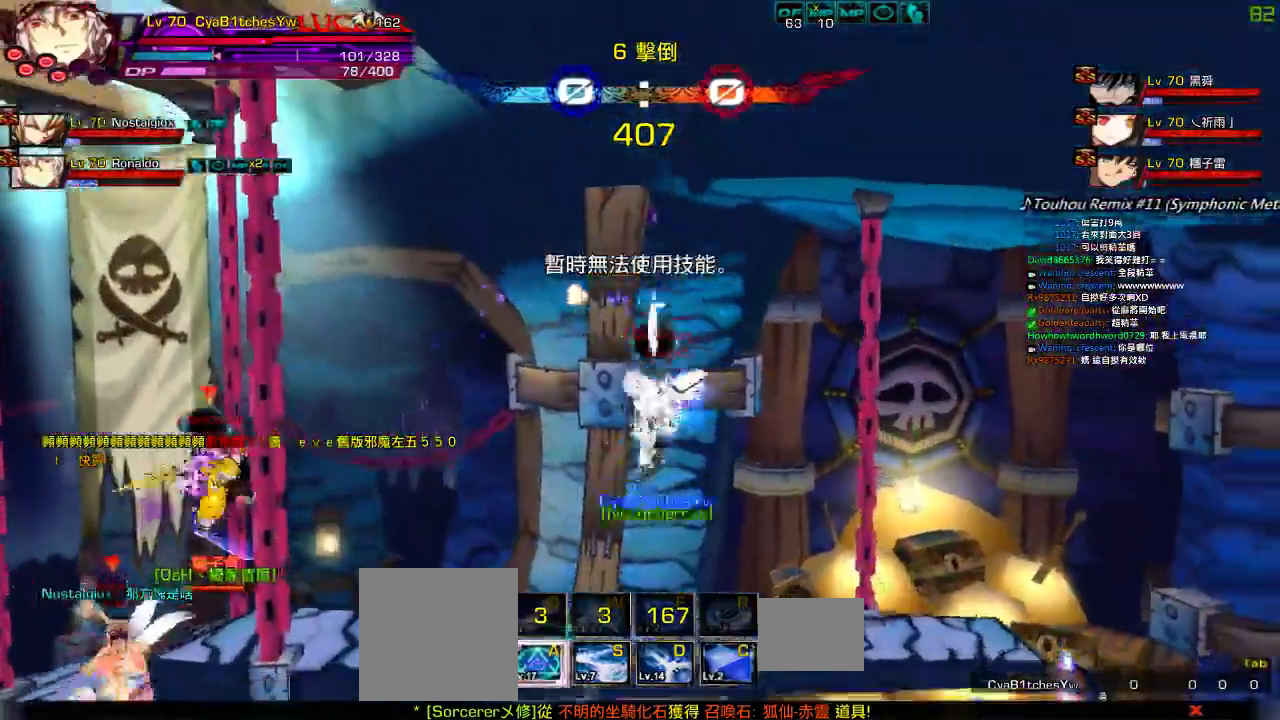
{"keys": [], "events": [[34, "up", "down"], [67, "right", "down"], [117, "right", "up"], [117, "up", "up"], [200, "right", "down"], [300, "up", "down"], [417, "right", "up"], [467, "up", "up"]]}
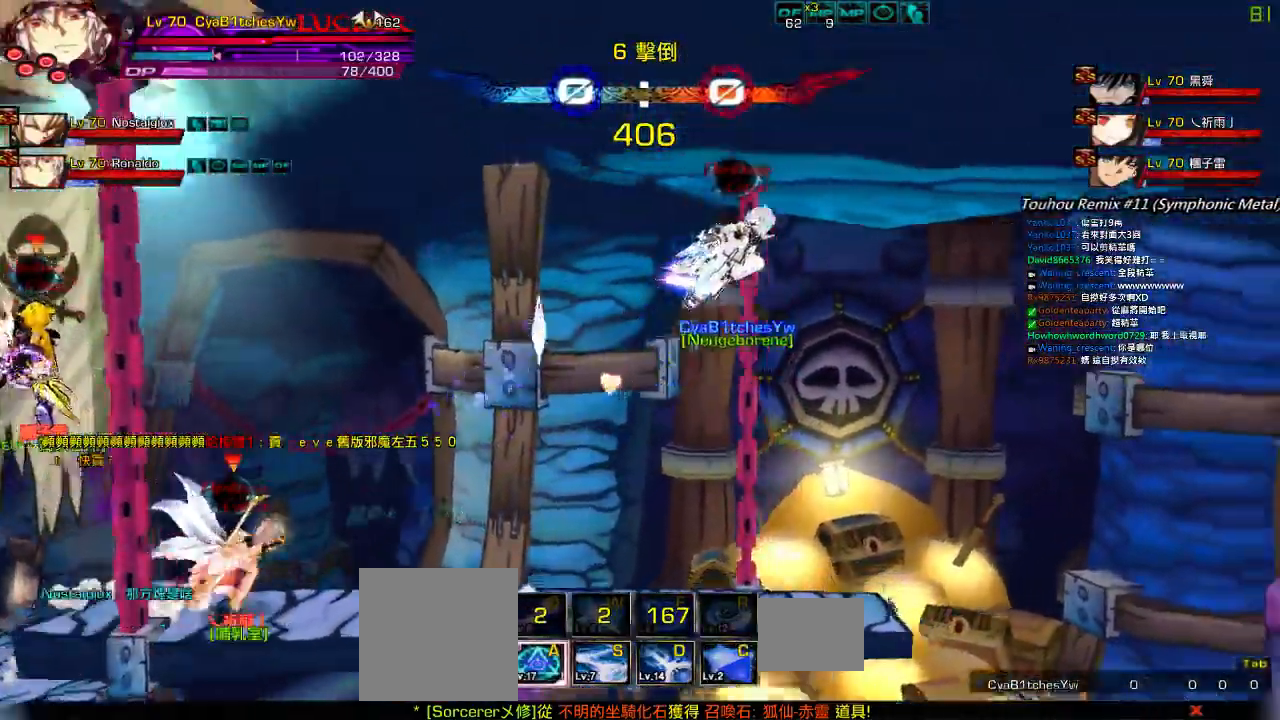
{"keys": ["up", "z"], "events": [[17, "down", "down"], [100, "left", "down"], [117, "z", "down"], [167, "down", "up"], [167, "left", "up"], [217, "z", "up"], [284, "up", "down"], [400, "up", "up"], [417, "up", "down"], [500, "z", "down"]]}